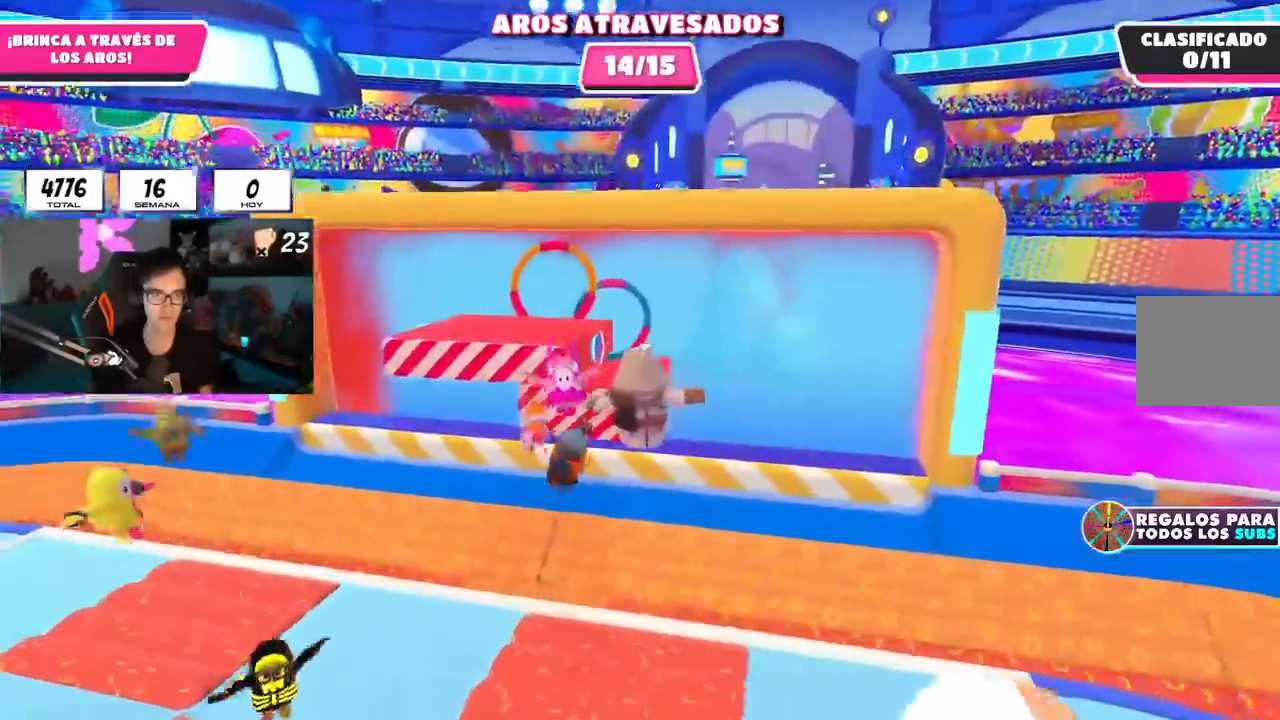
Gameplay with a controller (PlayStation layout); each line is a JSON object with the inputs held at the frame after it. "events" lists button and stick changes between this image and that frame as [ms after this image, input, new state], when the widget could be followed in between. Not read: L1.
{"buttons": ["R1"], "left_stick": "up", "right_stick": "center", "events": [[217, "R1", "down"]]}
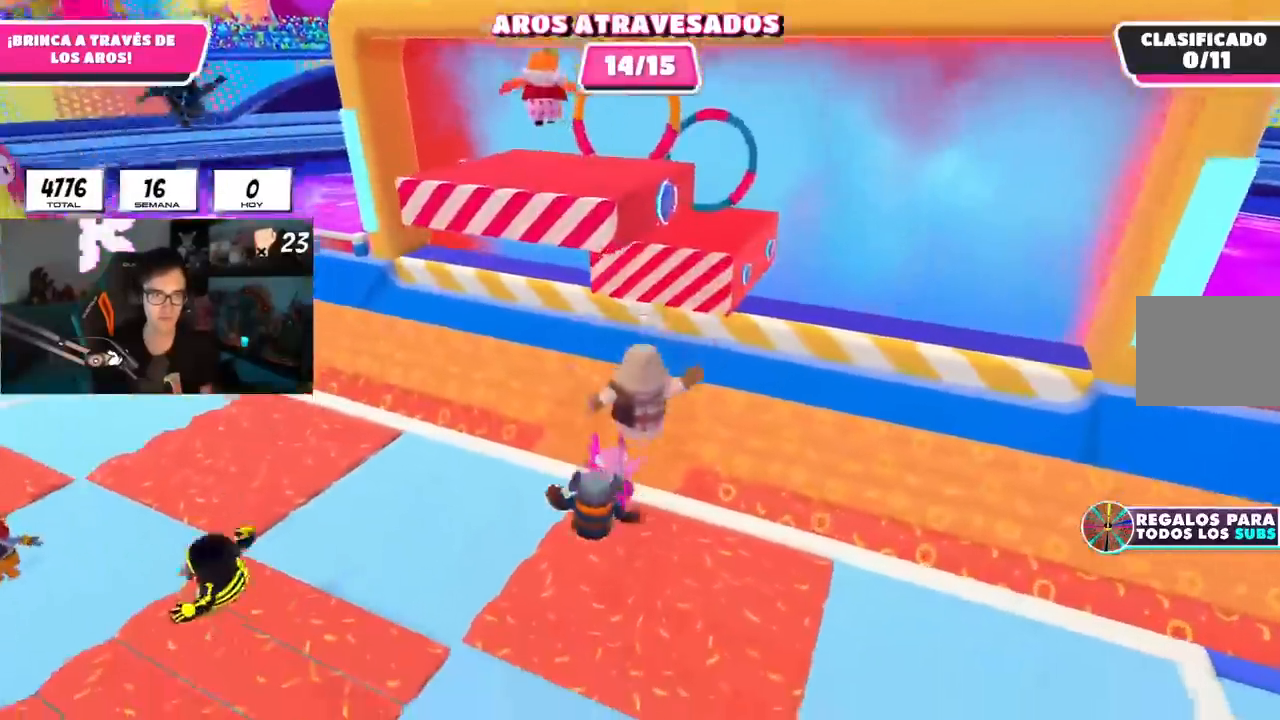
{"buttons": [], "left_stick": "up", "right_stick": "center", "events": [[100, "R1", "up"]]}
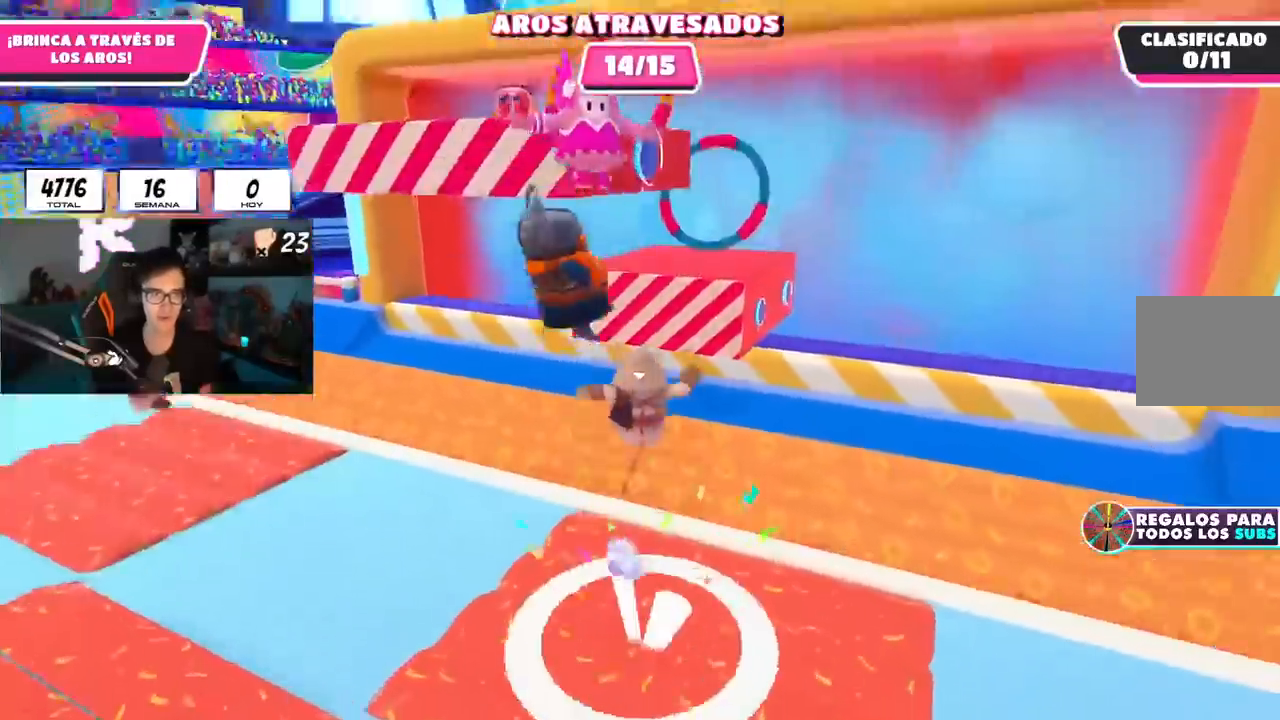
{"buttons": [], "left_stick": "up-left", "right_stick": "center", "events": [[317, "left_stick", "up-left"]]}
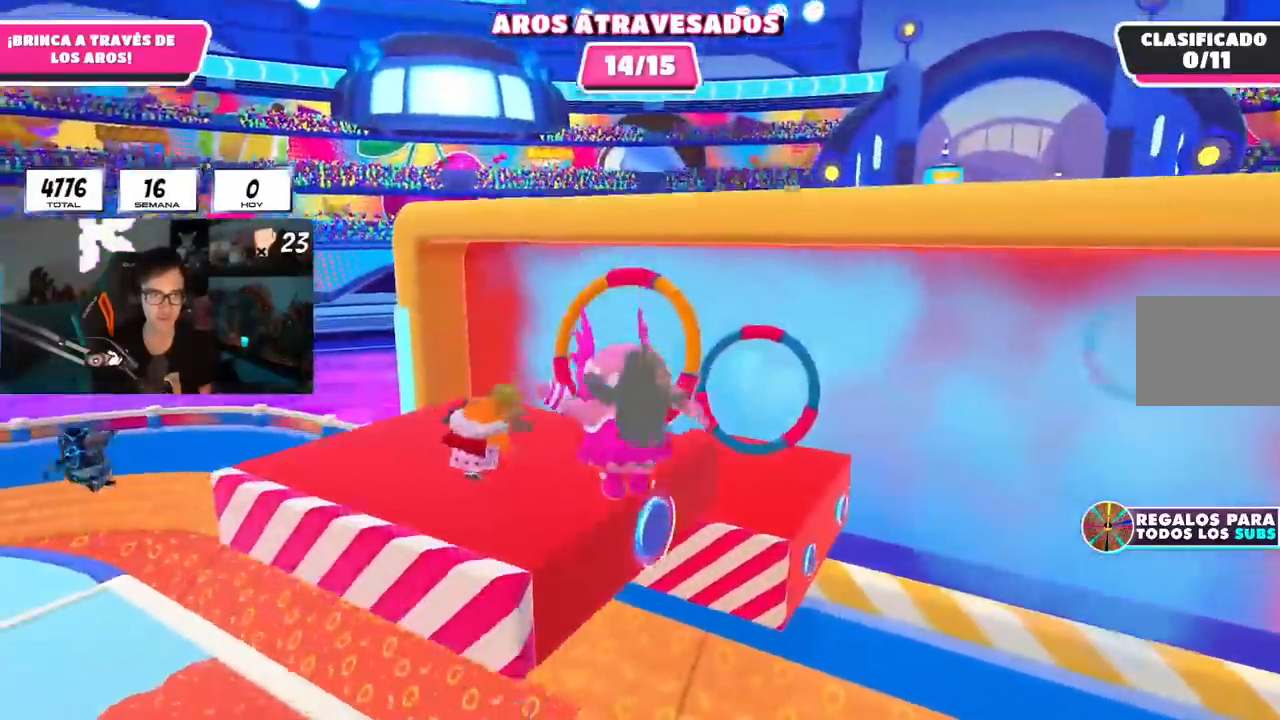
{"buttons": [], "left_stick": "up", "right_stick": "center", "events": [[117, "left_stick", "up"], [133, "right_stick", "down"], [217, "right_stick", "center"], [434, "SQUARE", "down"], [500, "SQUARE", "up"]]}
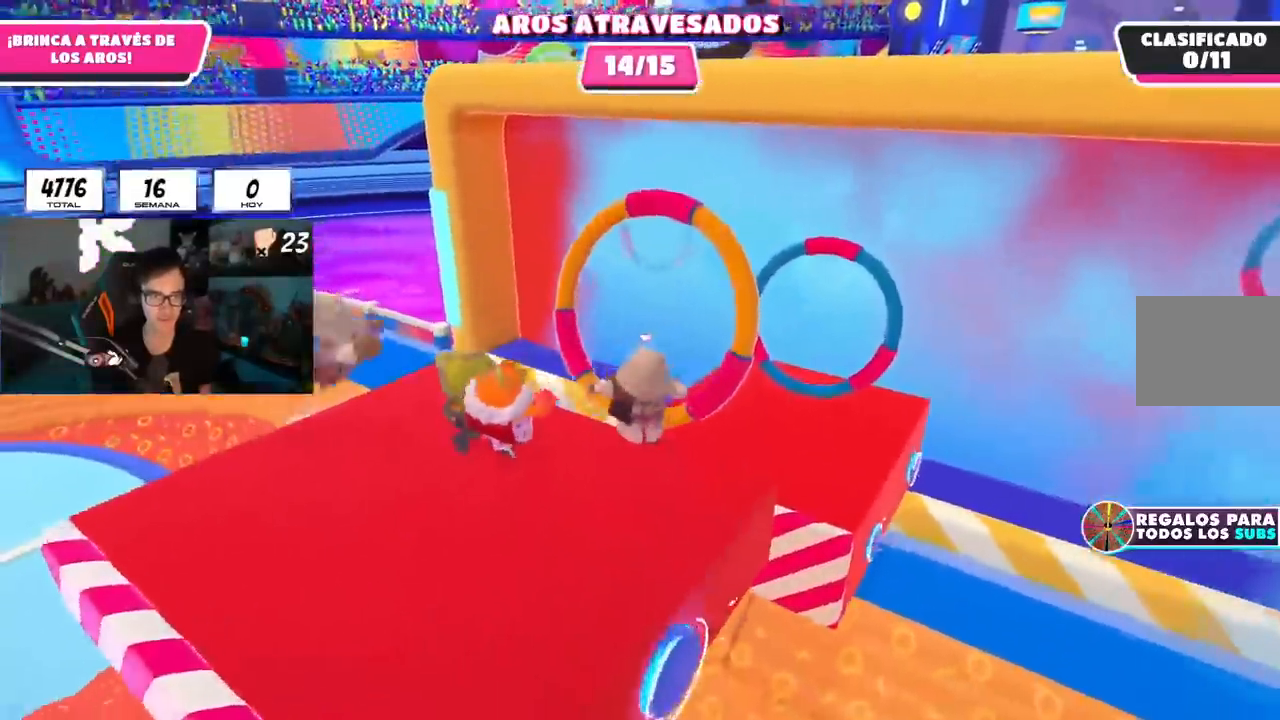
{"buttons": [], "left_stick": "up-right", "right_stick": "center", "events": [[50, "SQUARE", "down"], [117, "left_stick", "up-right"], [134, "SQUARE", "up"]]}
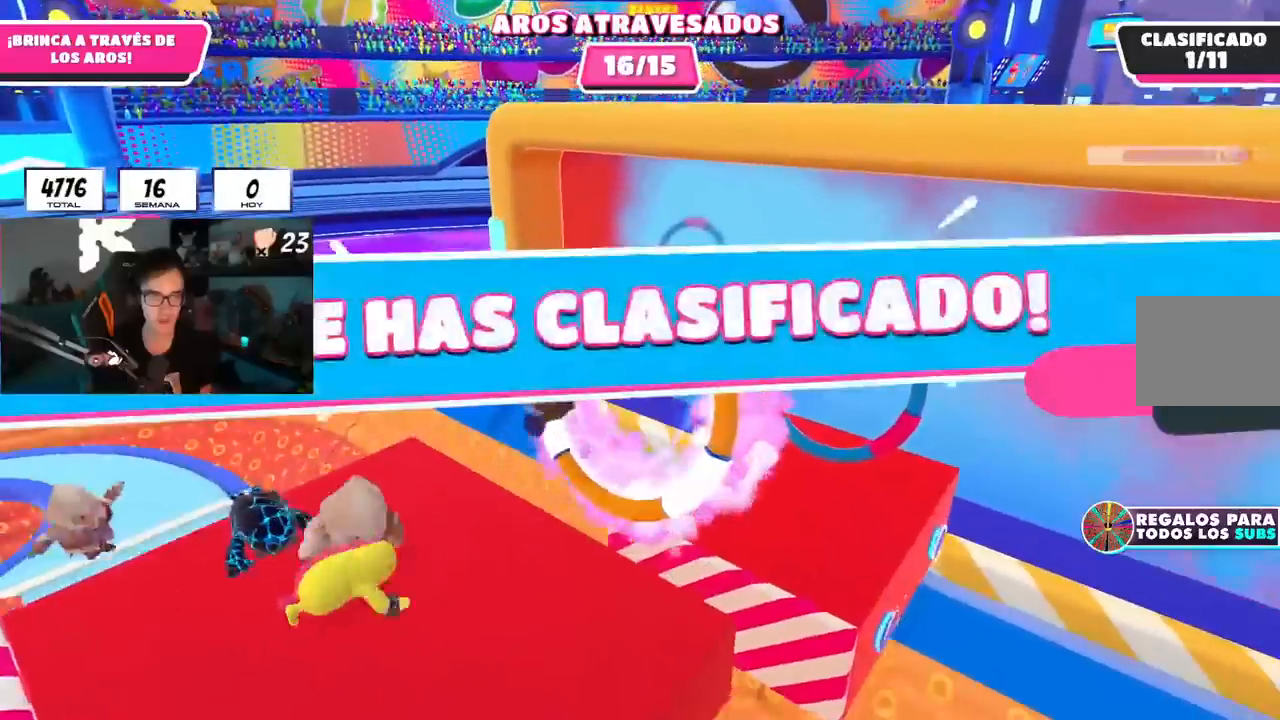
{"buttons": [], "left_stick": "center", "right_stick": "center", "events": [[250, "left_stick", "center"]]}
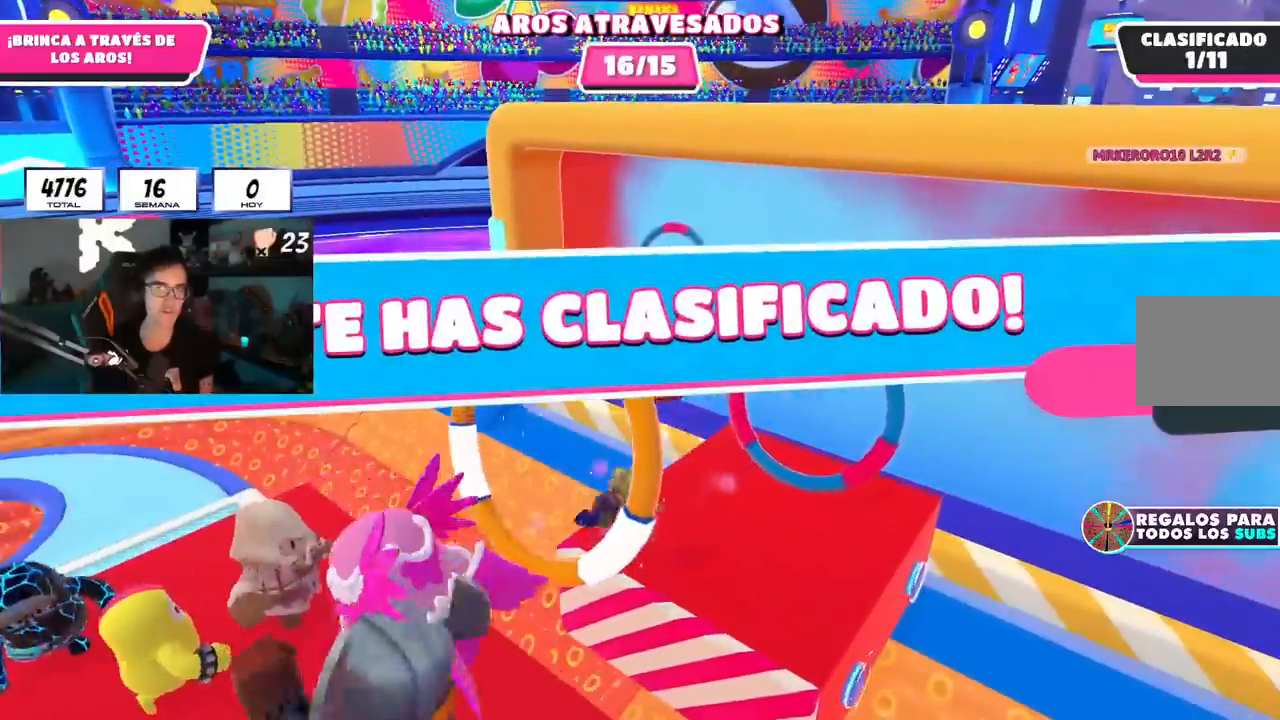
{"buttons": [], "left_stick": "center", "right_stick": "center", "events": []}
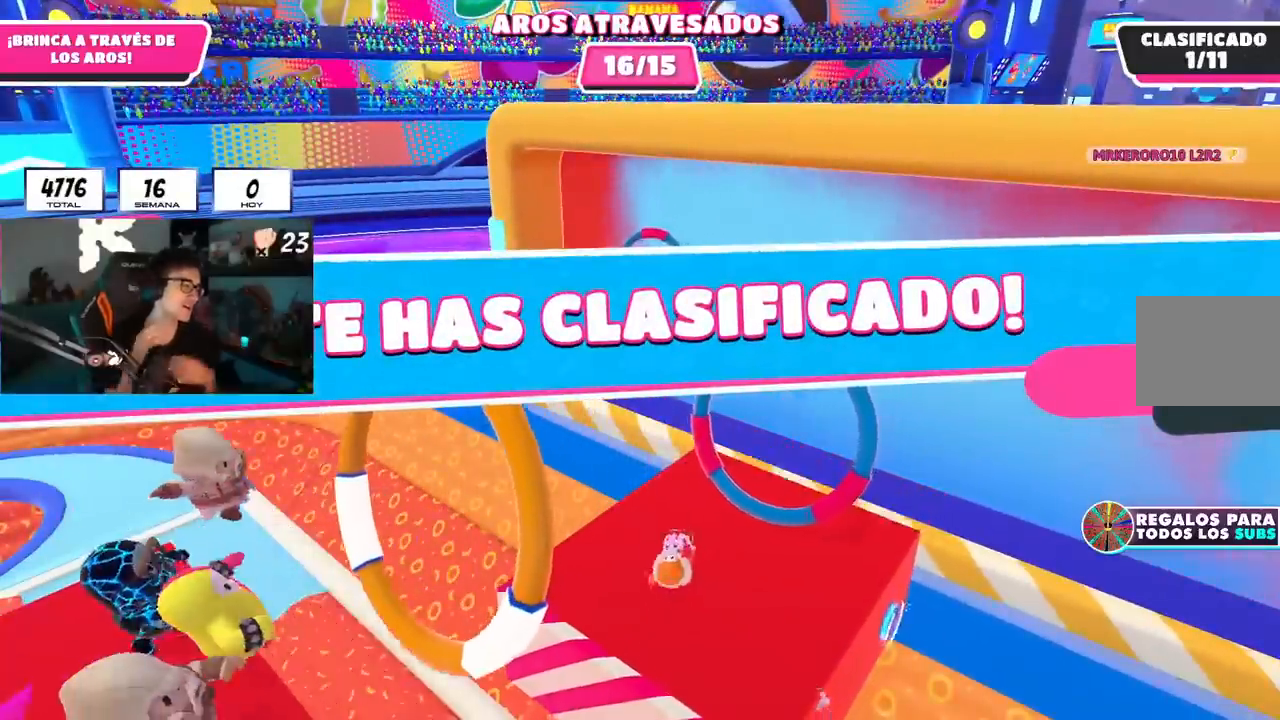
{"buttons": [], "left_stick": "center", "right_stick": "center", "events": []}
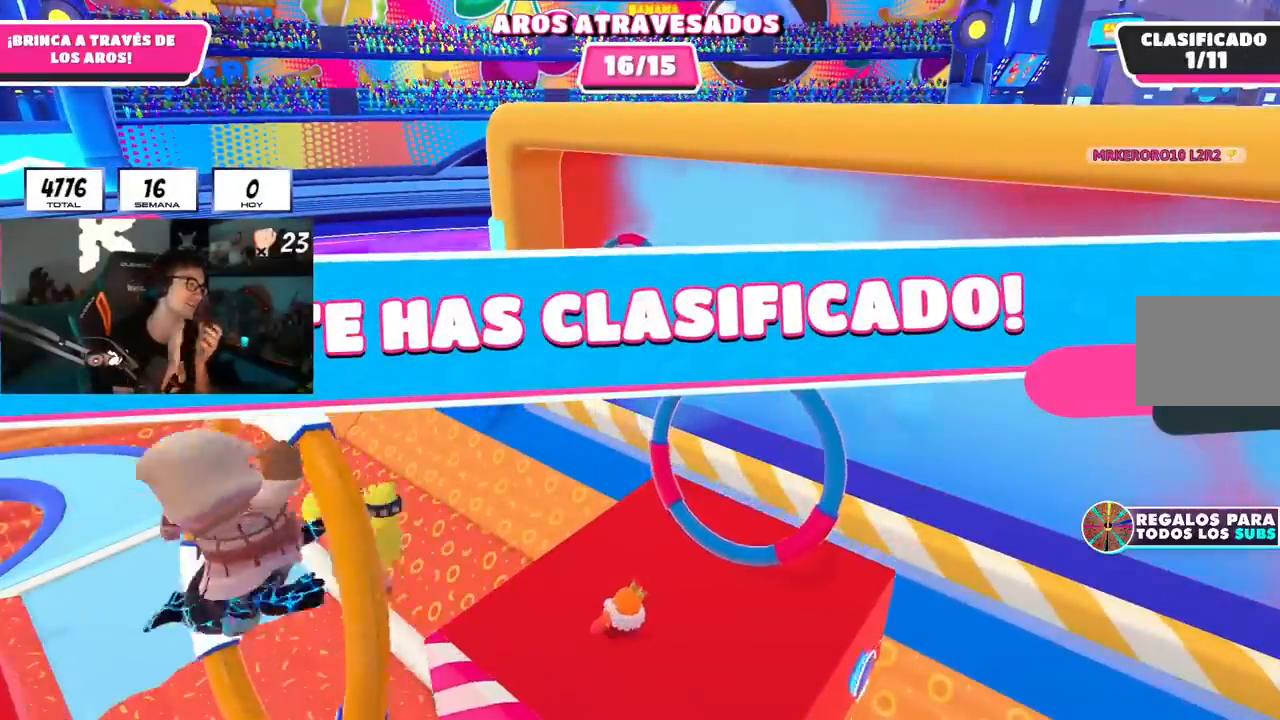
{"buttons": [], "left_stick": "center", "right_stick": "center", "events": []}
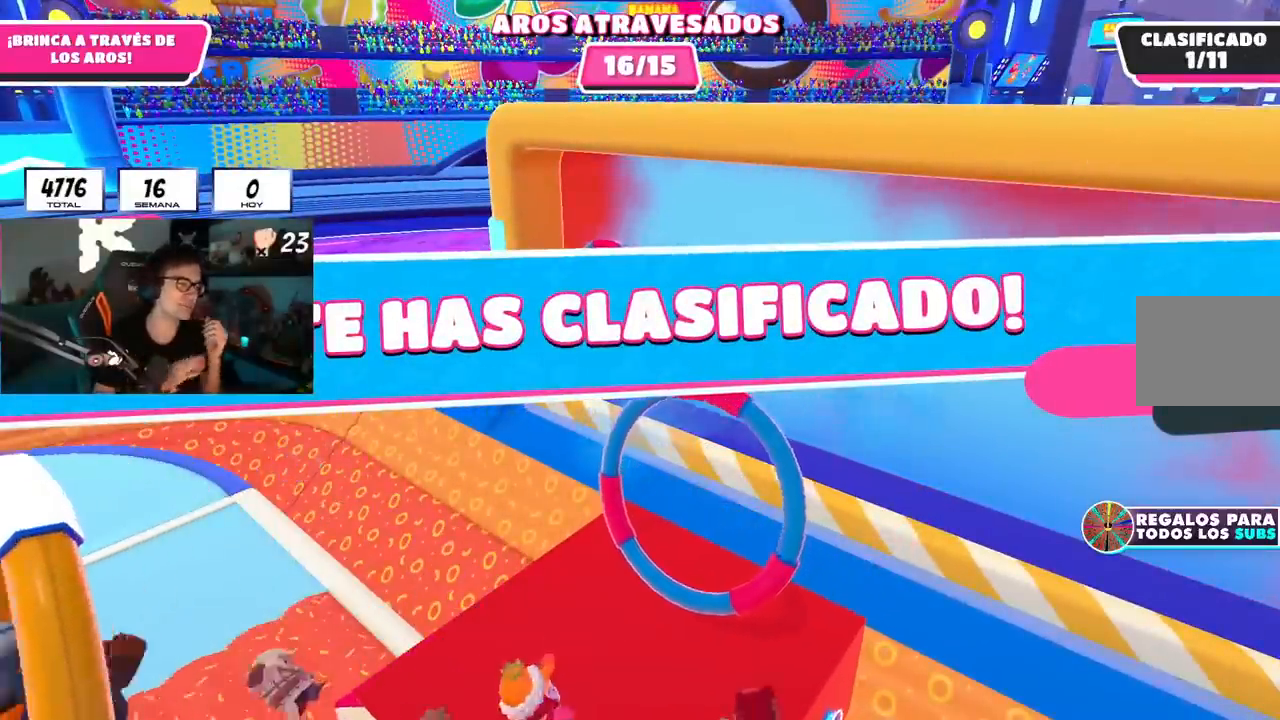
{"buttons": [], "left_stick": "center", "right_stick": "center", "events": []}
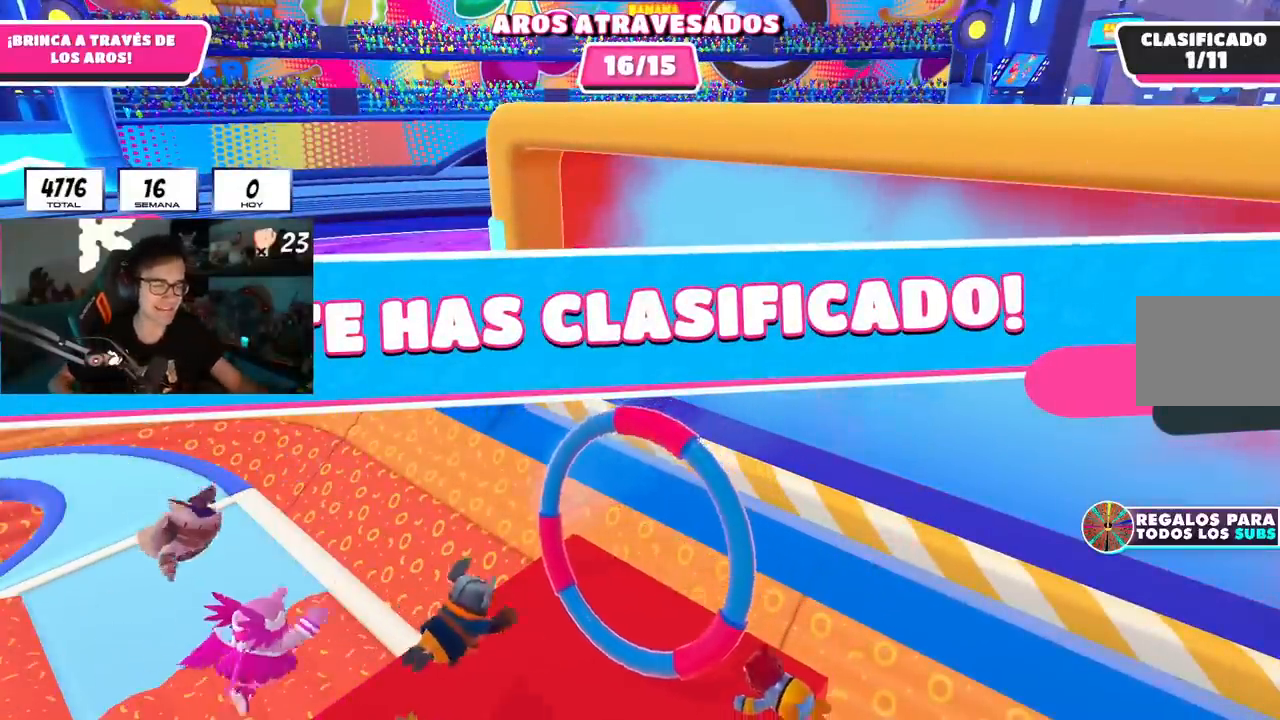
{"buttons": [], "left_stick": "center", "right_stick": "center", "events": []}
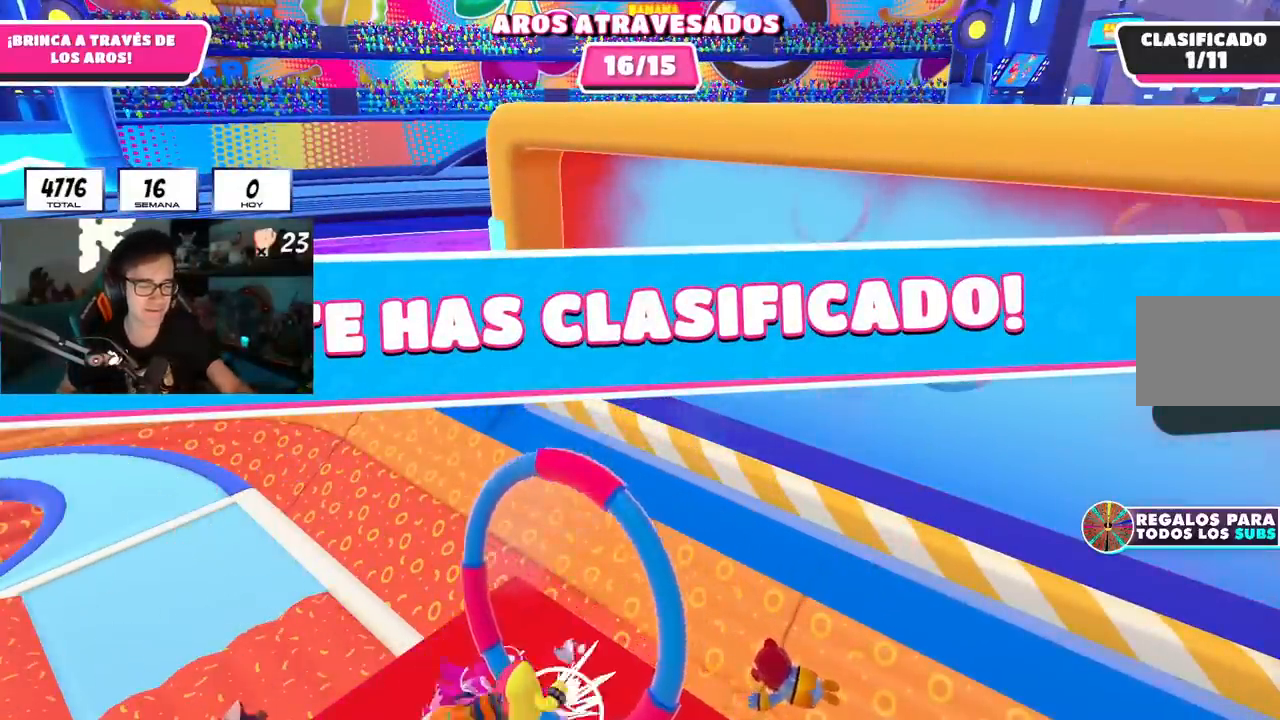
{"buttons": [], "left_stick": "center", "right_stick": "center", "events": []}
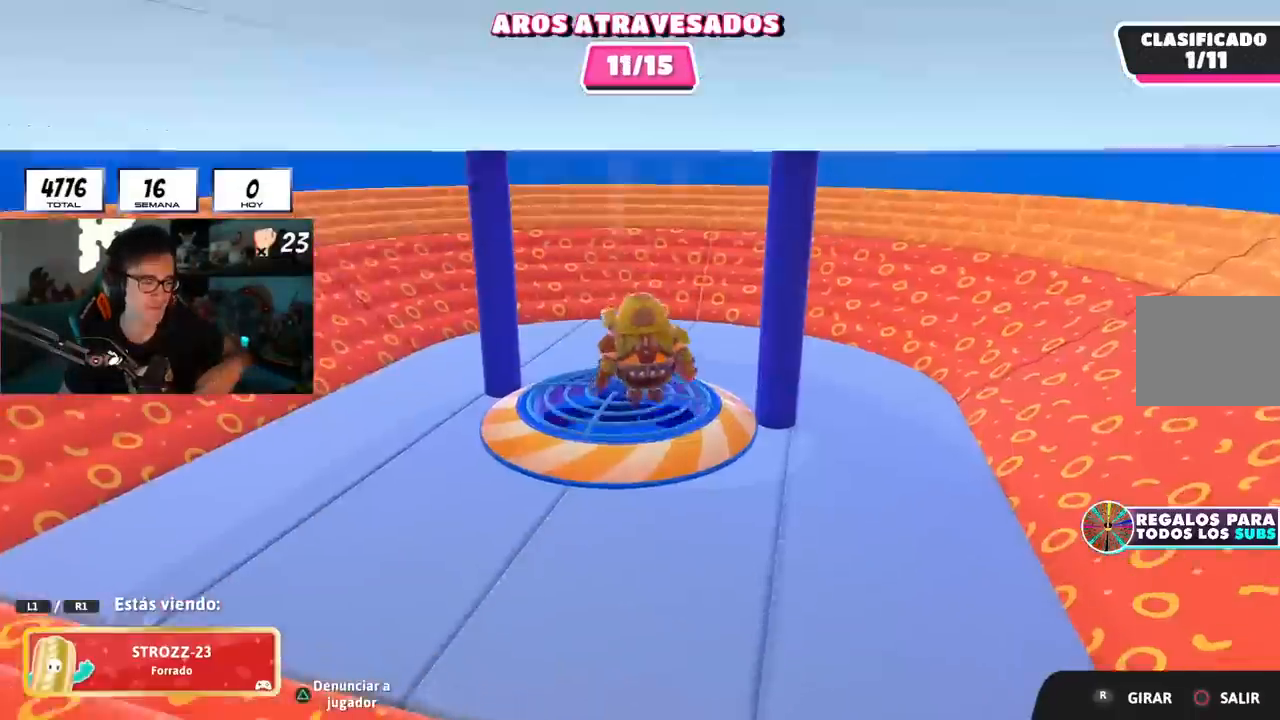
{"buttons": [], "left_stick": "center", "right_stick": "center", "events": [[400, "R1", "down"], [450, "R1", "up"]]}
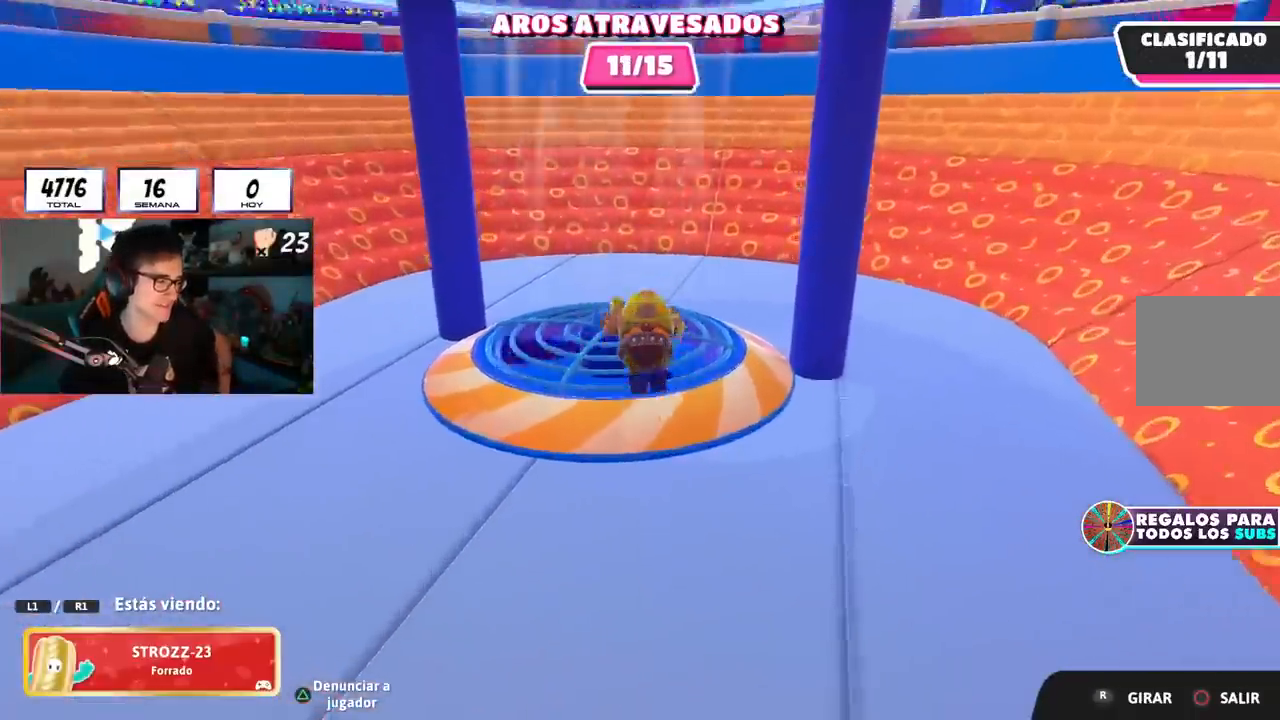
{"buttons": [], "left_stick": "center", "right_stick": "center", "events": [[150, "R1", "down"], [234, "R1", "up"]]}
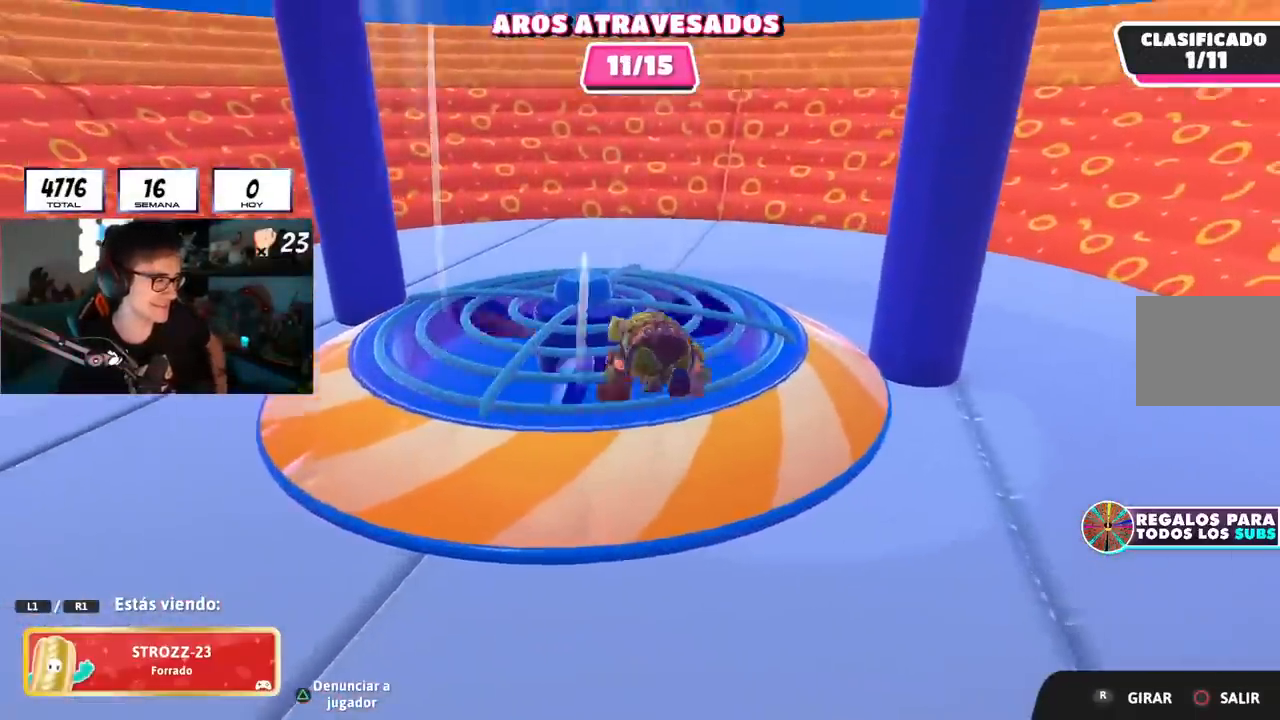
{"buttons": [], "left_stick": "center", "right_stick": "center", "events": [[16, "R1", "down"], [417, "R1", "up"]]}
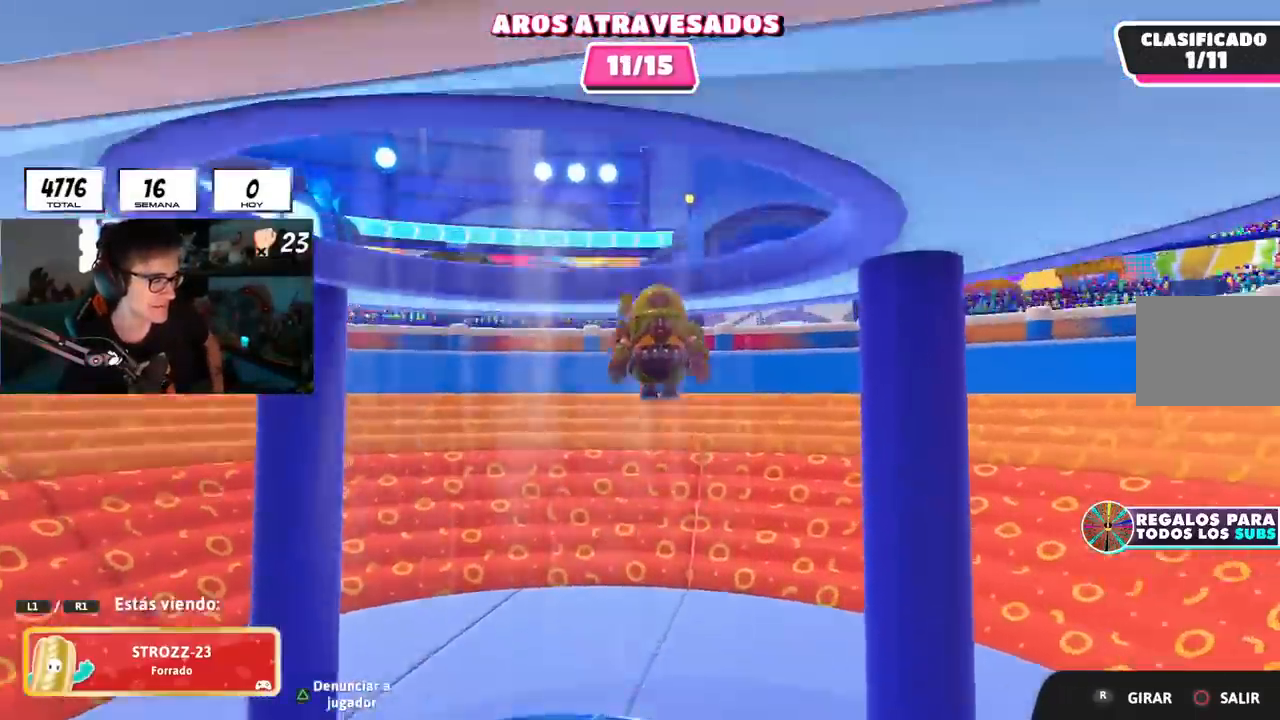
{"buttons": [], "left_stick": "center", "right_stick": "center", "events": []}
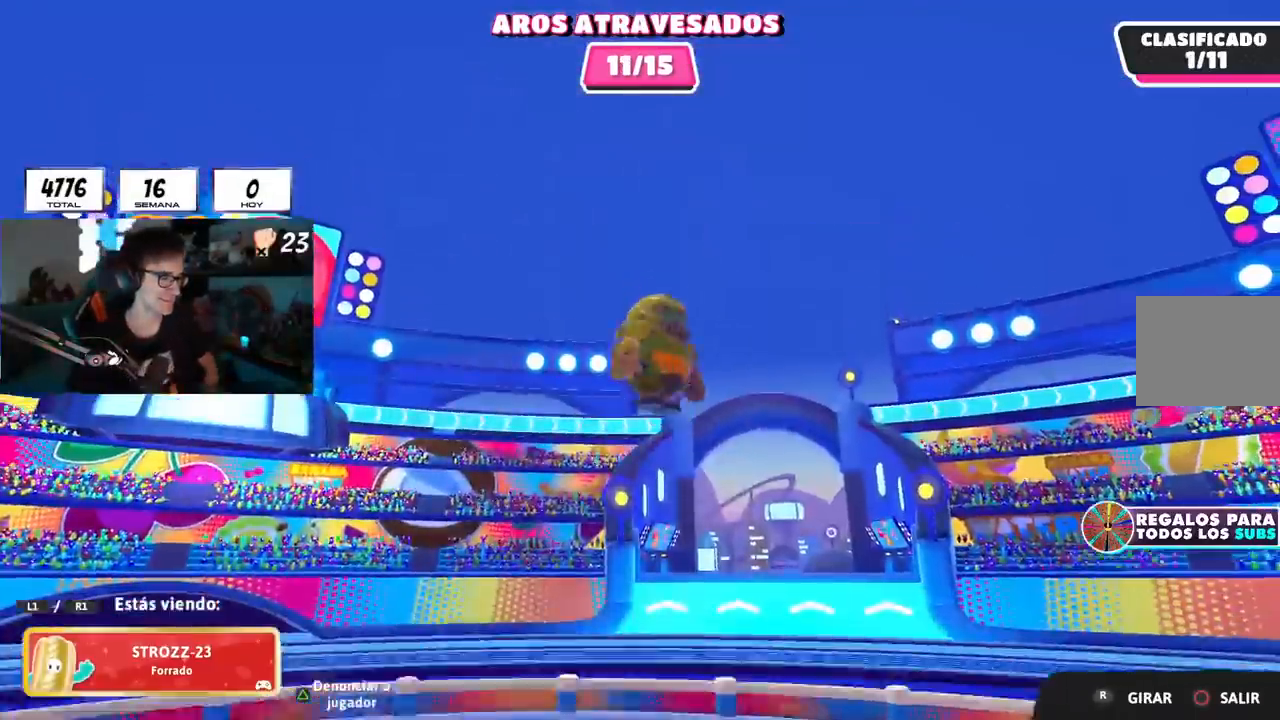
{"buttons": [], "left_stick": "up", "right_stick": "down", "events": [[83, "R1", "down"], [133, "R1", "up"], [483, "left_stick", "up"], [483, "right_stick", "down"]]}
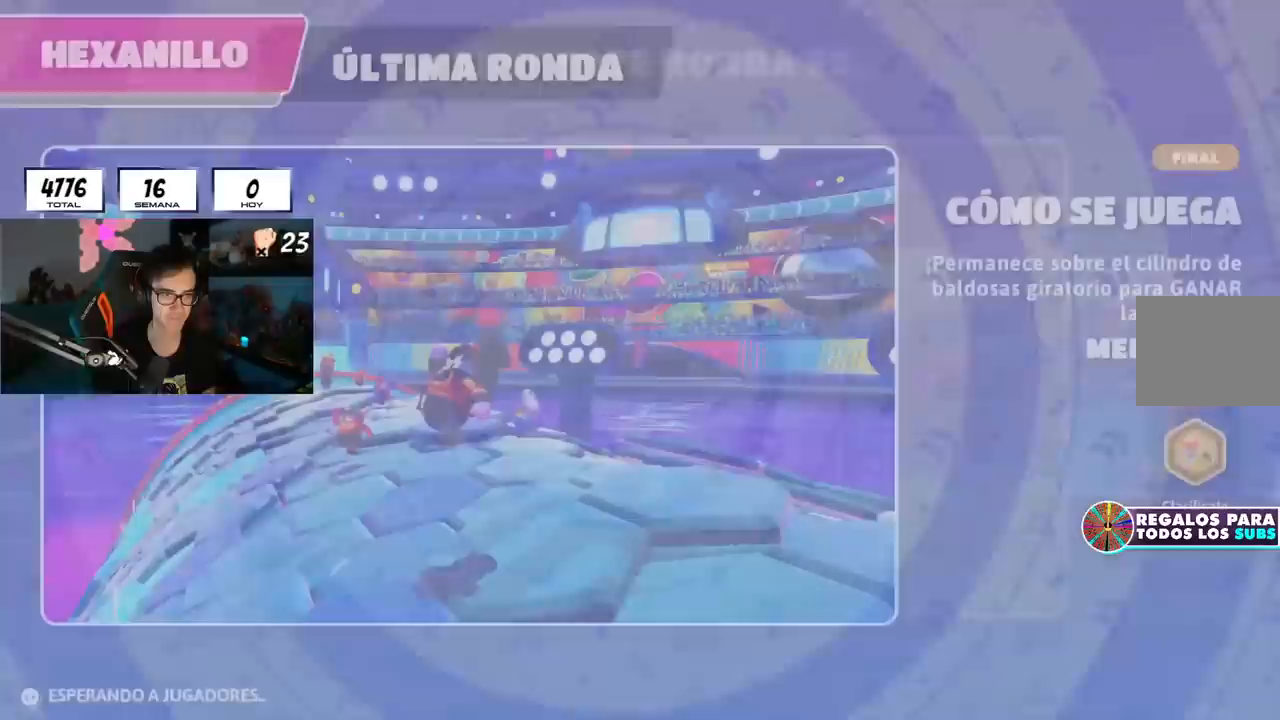
{"buttons": [], "left_stick": "up", "right_stick": "center", "events": [[417, "right_stick", "center"]]}
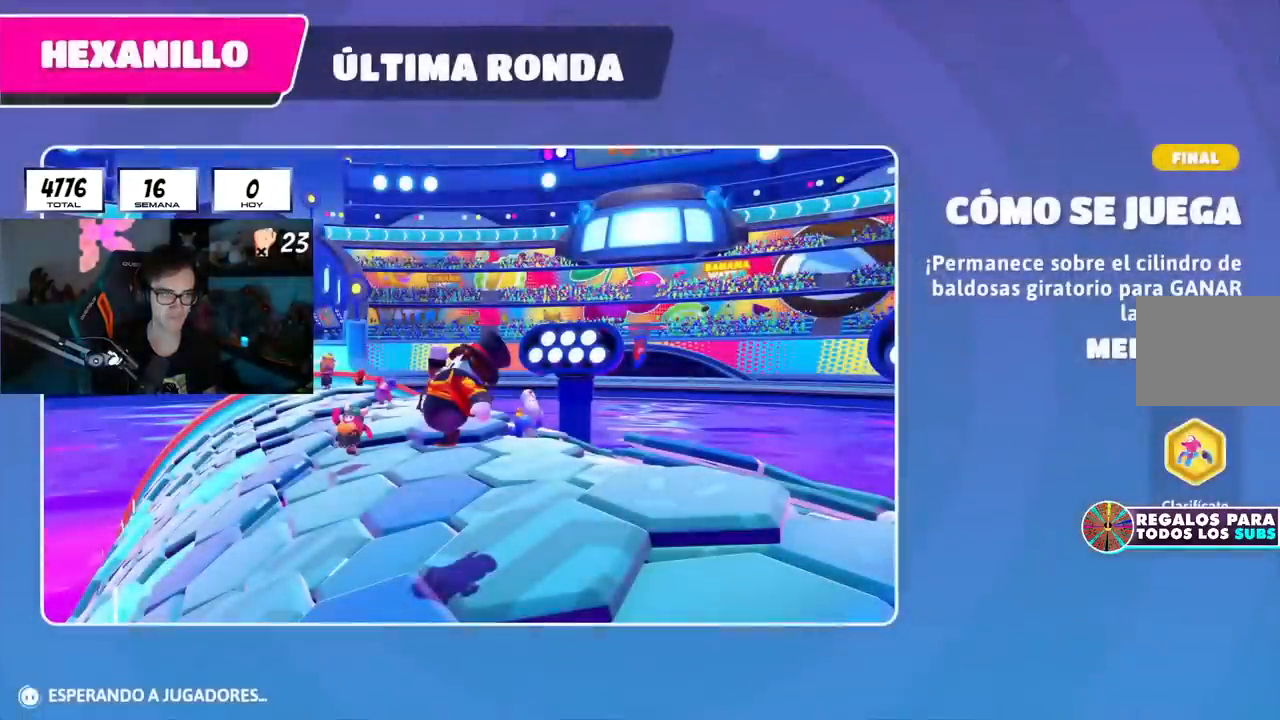
{"buttons": [], "left_stick": "up", "right_stick": "down", "events": [[400, "right_stick", "down"]]}
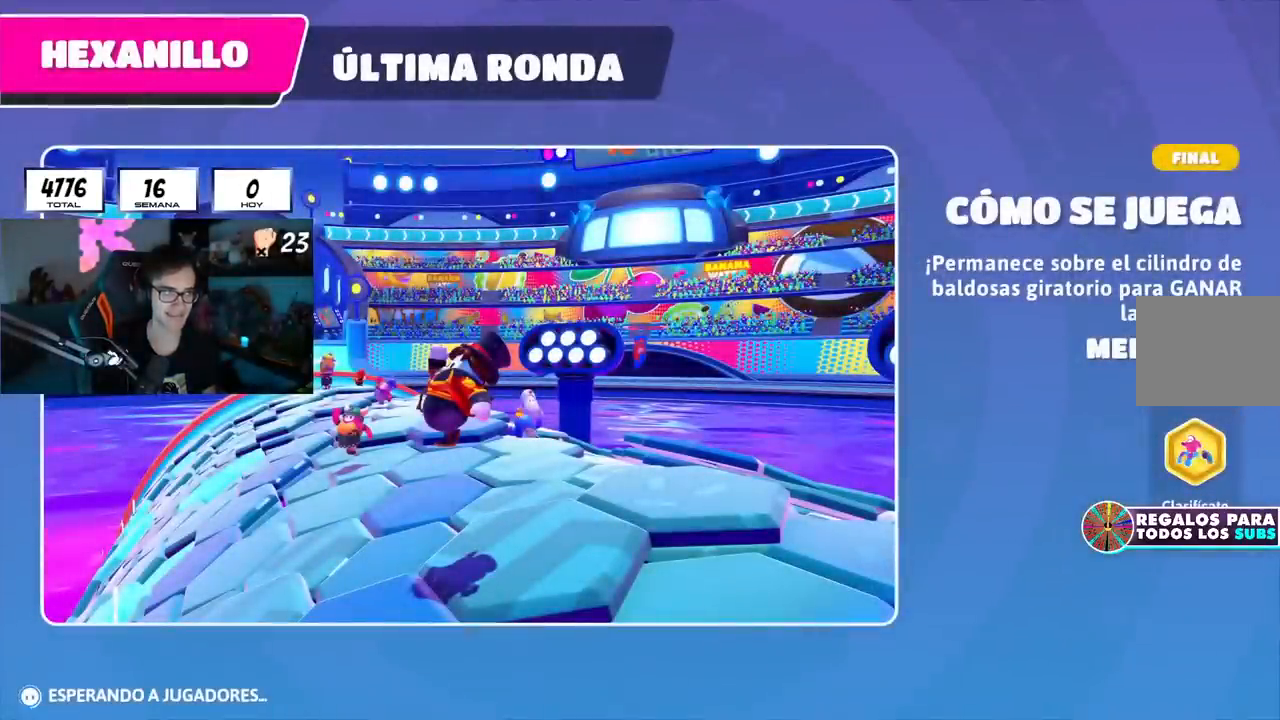
{"buttons": [], "left_stick": "up", "right_stick": "center", "events": [[134, "right_stick", "center"]]}
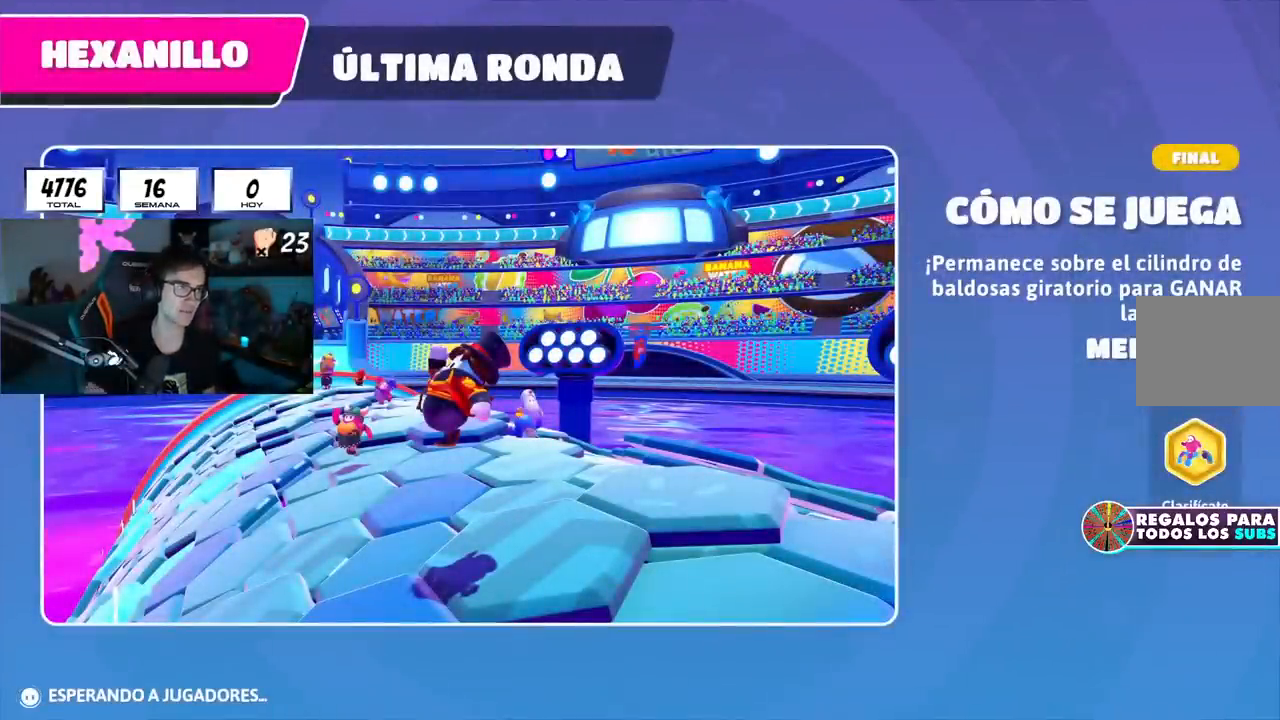
{"buttons": [], "left_stick": "up", "right_stick": "center", "events": []}
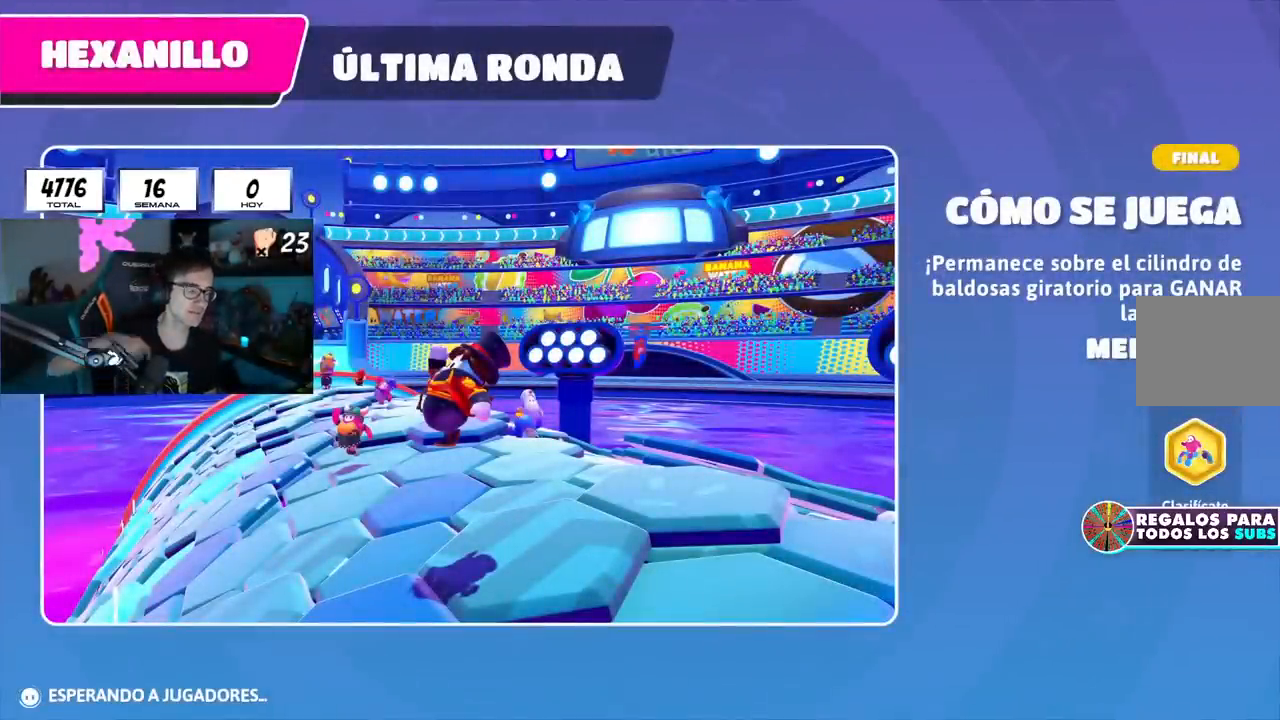
{"buttons": [], "left_stick": "up", "right_stick": "center", "events": []}
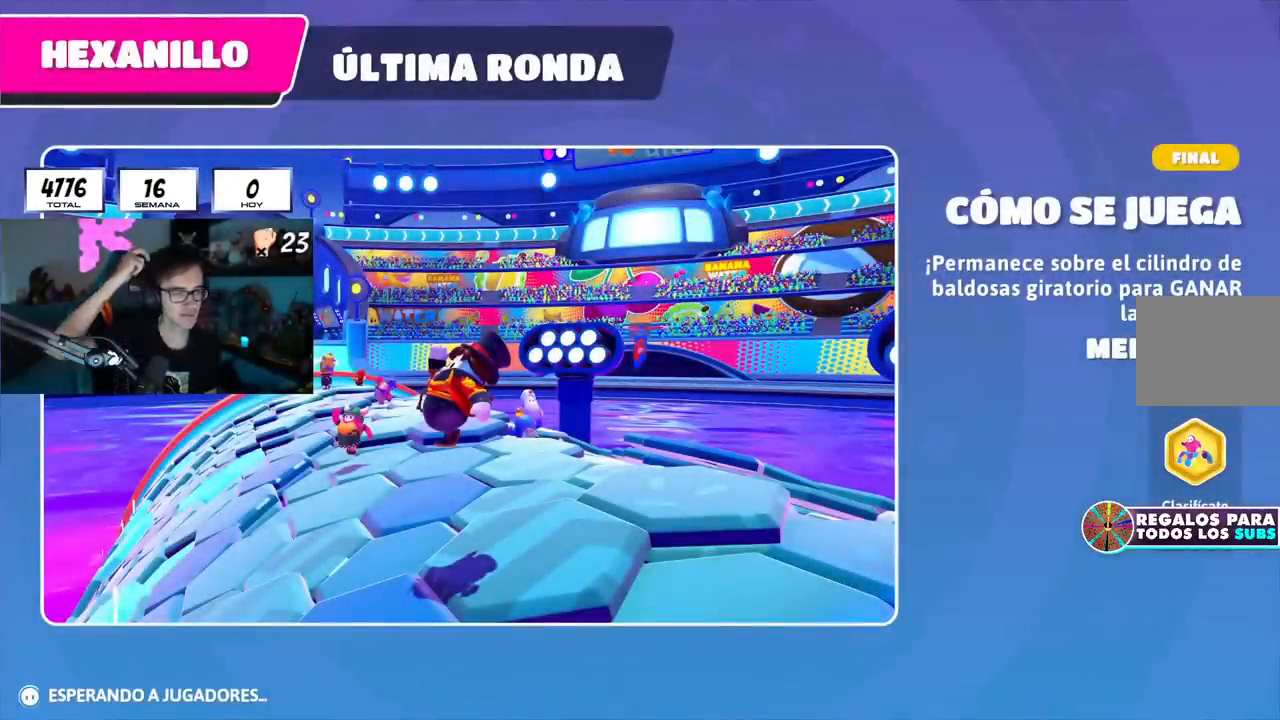
{"buttons": [], "left_stick": "up", "right_stick": "center", "events": []}
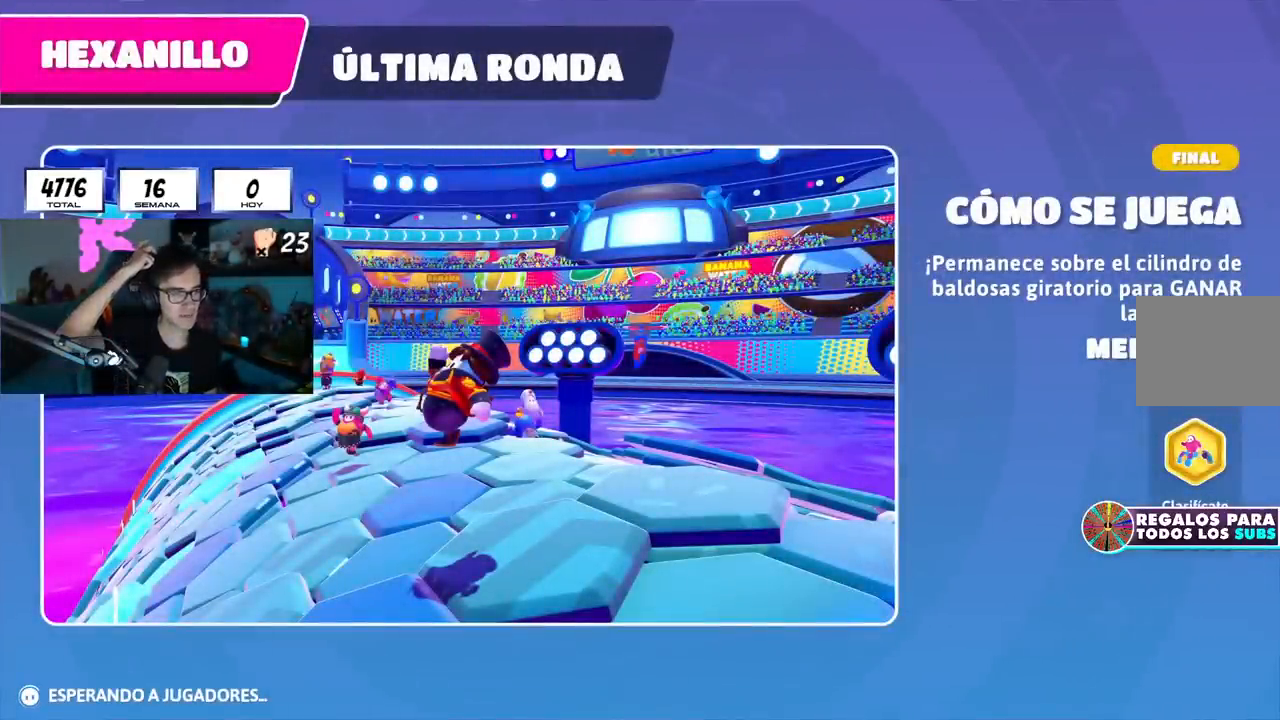
{"buttons": [], "left_stick": "up", "right_stick": "center", "events": []}
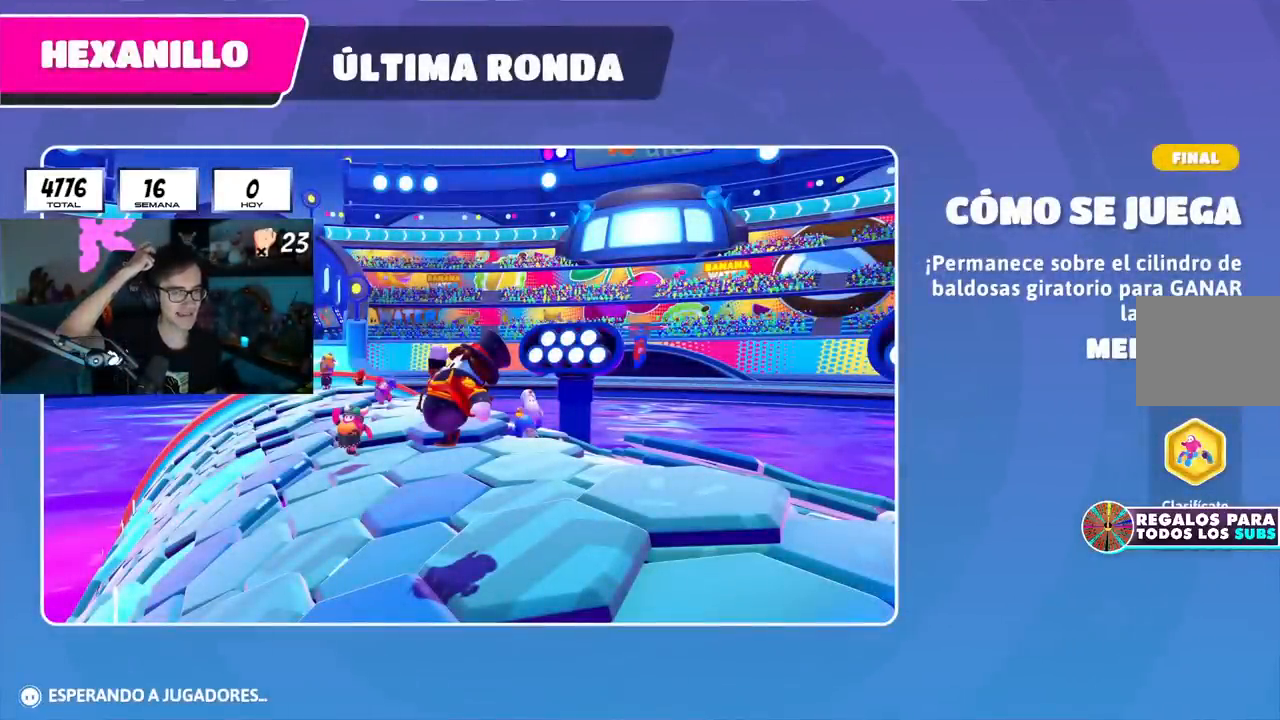
{"buttons": [], "left_stick": "center", "right_stick": "center", "events": [[267, "left_stick", "center"]]}